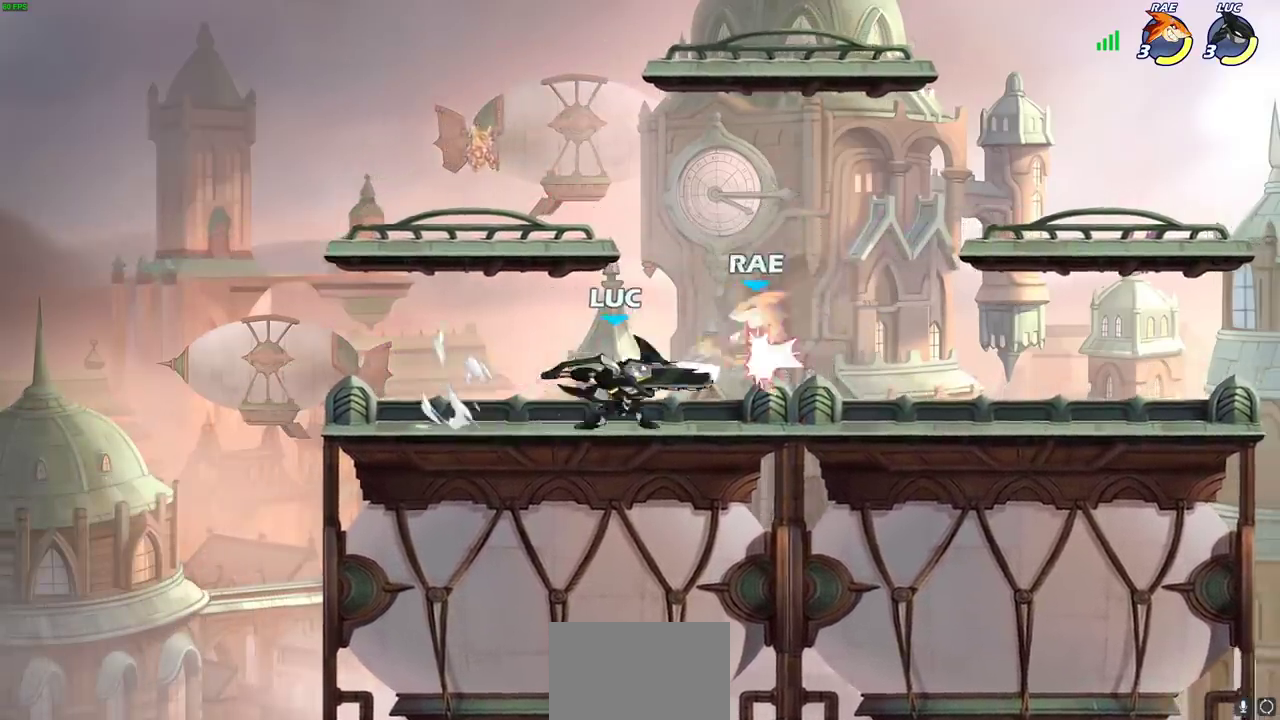
Gameplay with a controller (PlayStation layout); each line is a JSON object with the inputs held at the frame after it (dt_ms = milliseconds from this image to that frame). "events" lists button and stick changes between this image and that frame as [ms after this image, input, new state], when the widget could be followed in between. This document gives stick clicks only as held states, not as events. Not read: R1 R3 right_stick.
{"dt_ms": 700, "buttons": ["SQUARE"], "left_stick": "right", "events": [[83, "left_stick", "center"], [150, "SQUARE", "down"], [200, "left_stick", "down"], [233, "SQUARE", "up"], [317, "SQUARE", "down"], [333, "left_stick", "right"], [433, "SQUARE", "up"], [517, "SQUARE", "down"], [617, "SQUARE", "up"], [700, "SQUARE", "down"]]}
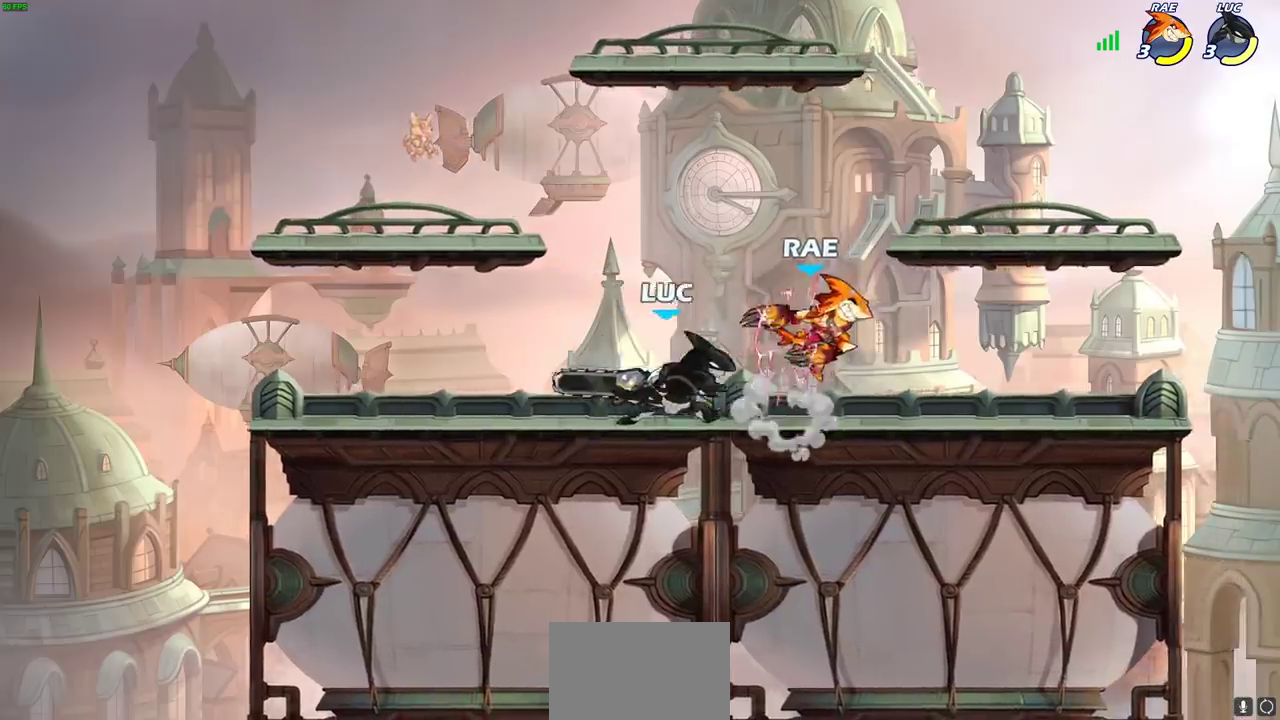
{"dt_ms": 600, "buttons": [], "left_stick": "center", "events": [[100, "SQUARE", "up"], [233, "left_stick", "center"]]}
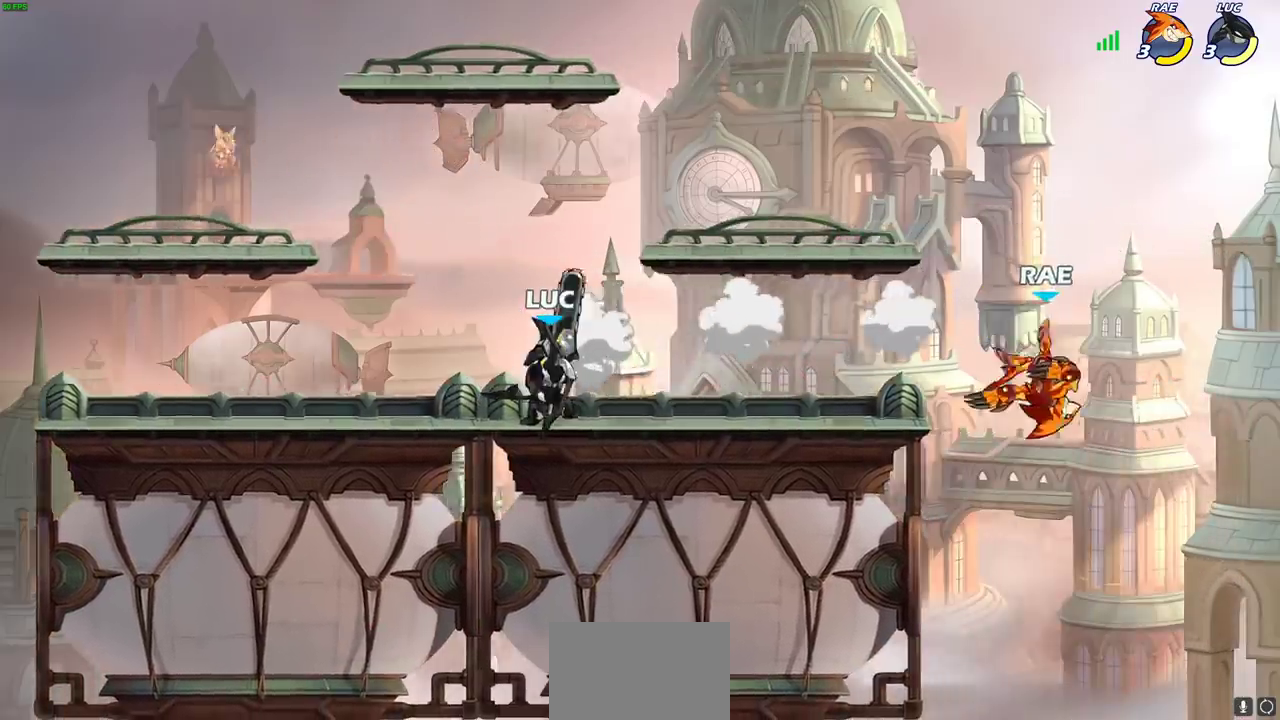
{"dt_ms": 300, "buttons": [], "left_stick": "center", "events": []}
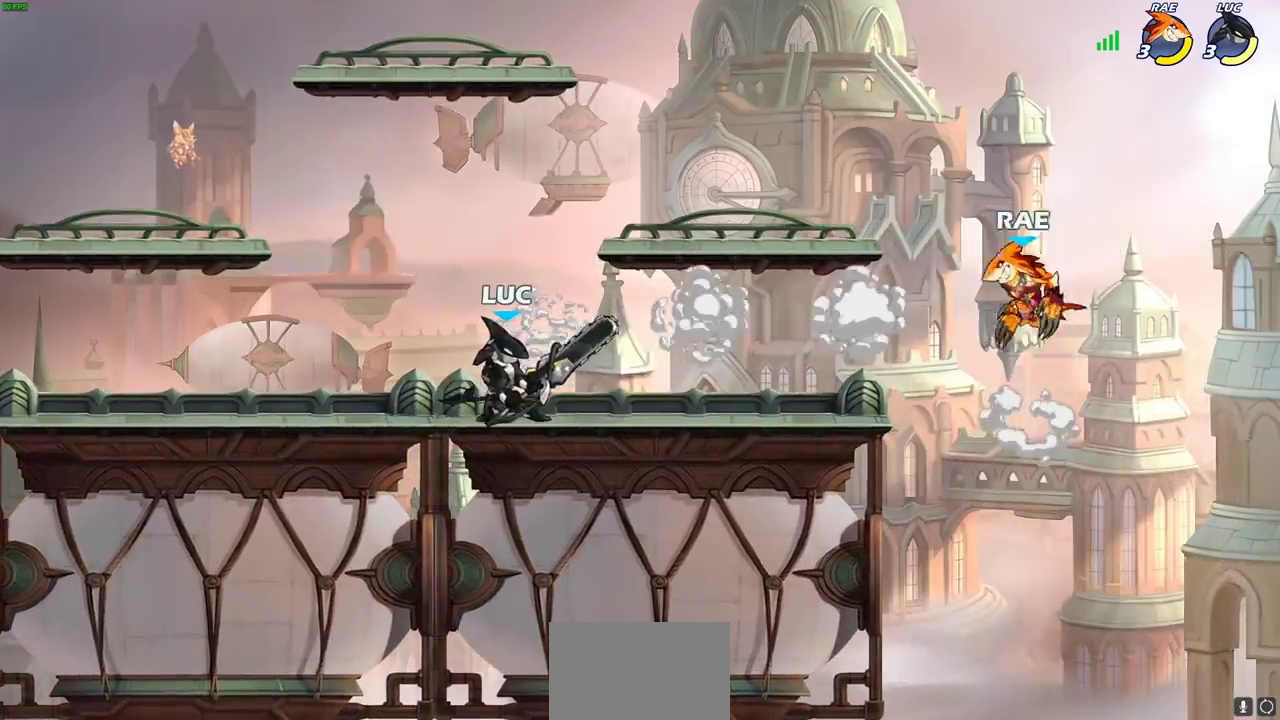
{"dt_ms": 500, "buttons": [], "left_stick": "center", "events": [[67, "left_stick", "right"], [100, "R2", "down"], [150, "CIRCLE", "down"], [150, "left_stick", "center"], [217, "R2", "up"], [250, "CIRCLE", "up"]]}
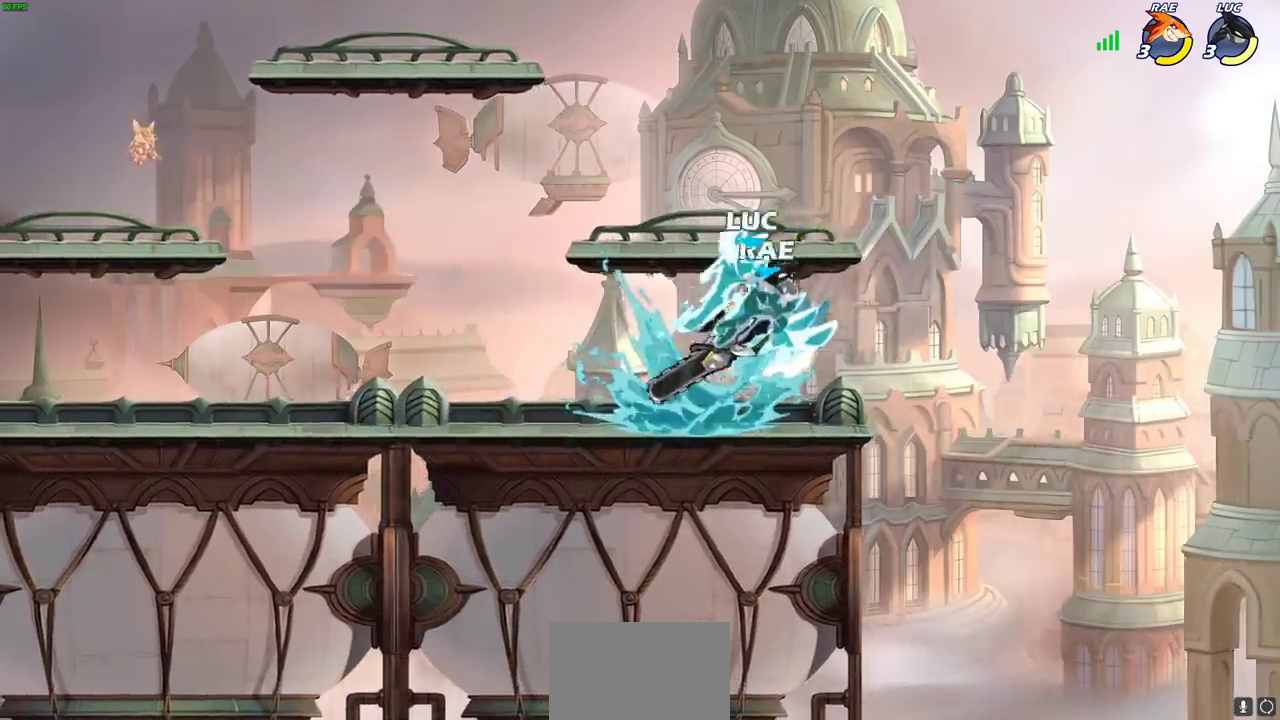
{"dt_ms": 600, "buttons": [], "left_stick": "down-right", "events": [[383, "left_stick", "right"], [517, "left_stick", "up-left"], [583, "left_stick", "down-right"]]}
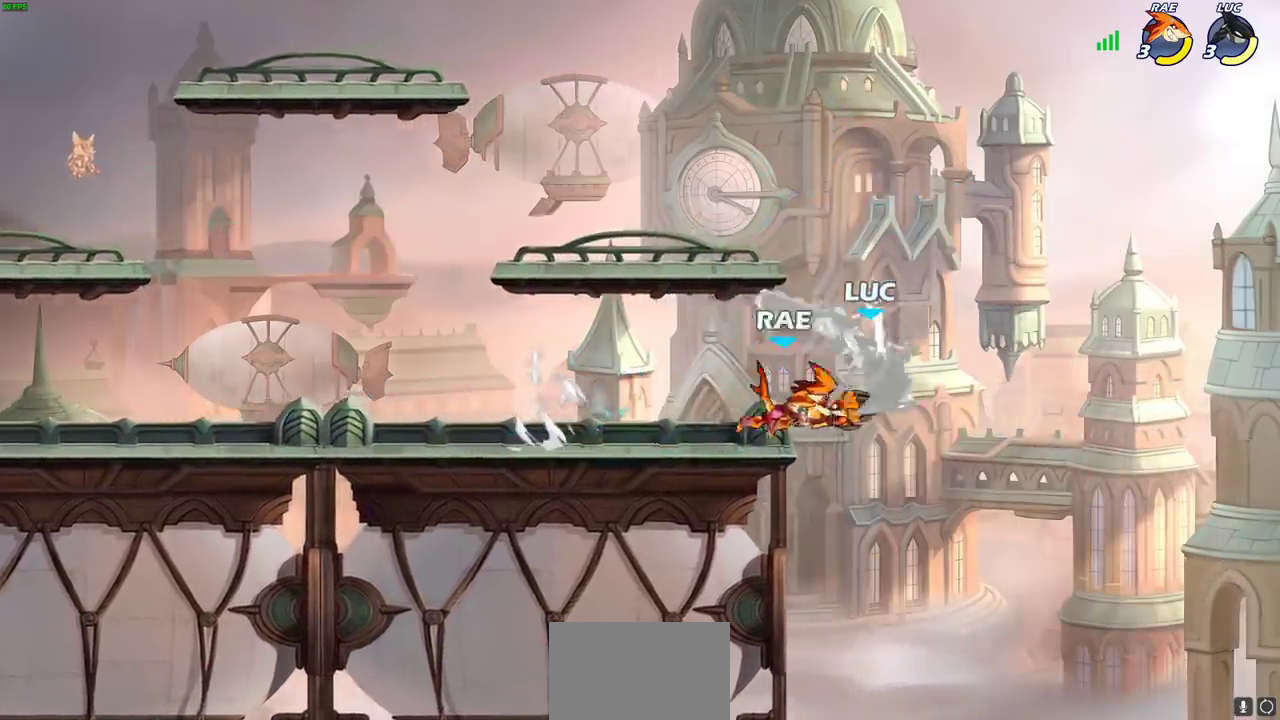
{"dt_ms": 400, "buttons": [], "left_stick": "up-left", "events": [[283, "left_stick", "center"], [383, "left_stick", "up-left"]]}
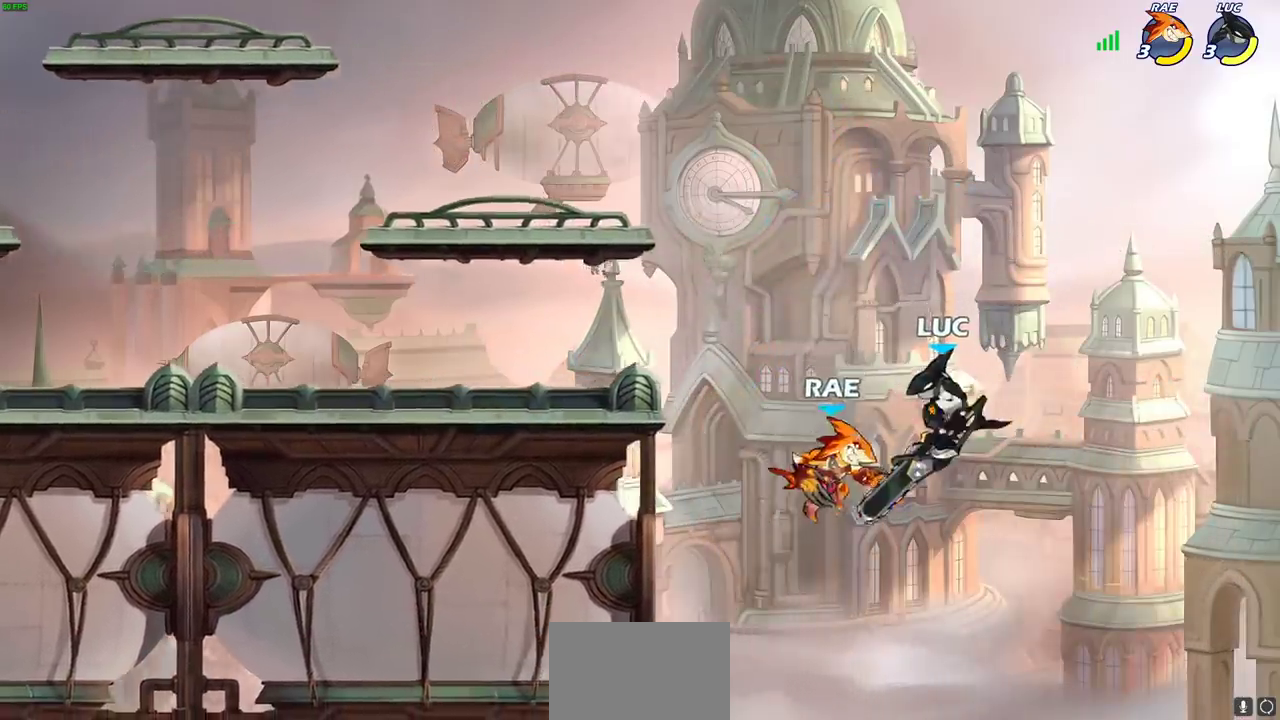
{"dt_ms": 300, "buttons": ["CROSS", "R2"], "left_stick": "up", "events": [[50, "CROSS", "down"], [50, "left_stick", "up"], [100, "R2", "down"]]}